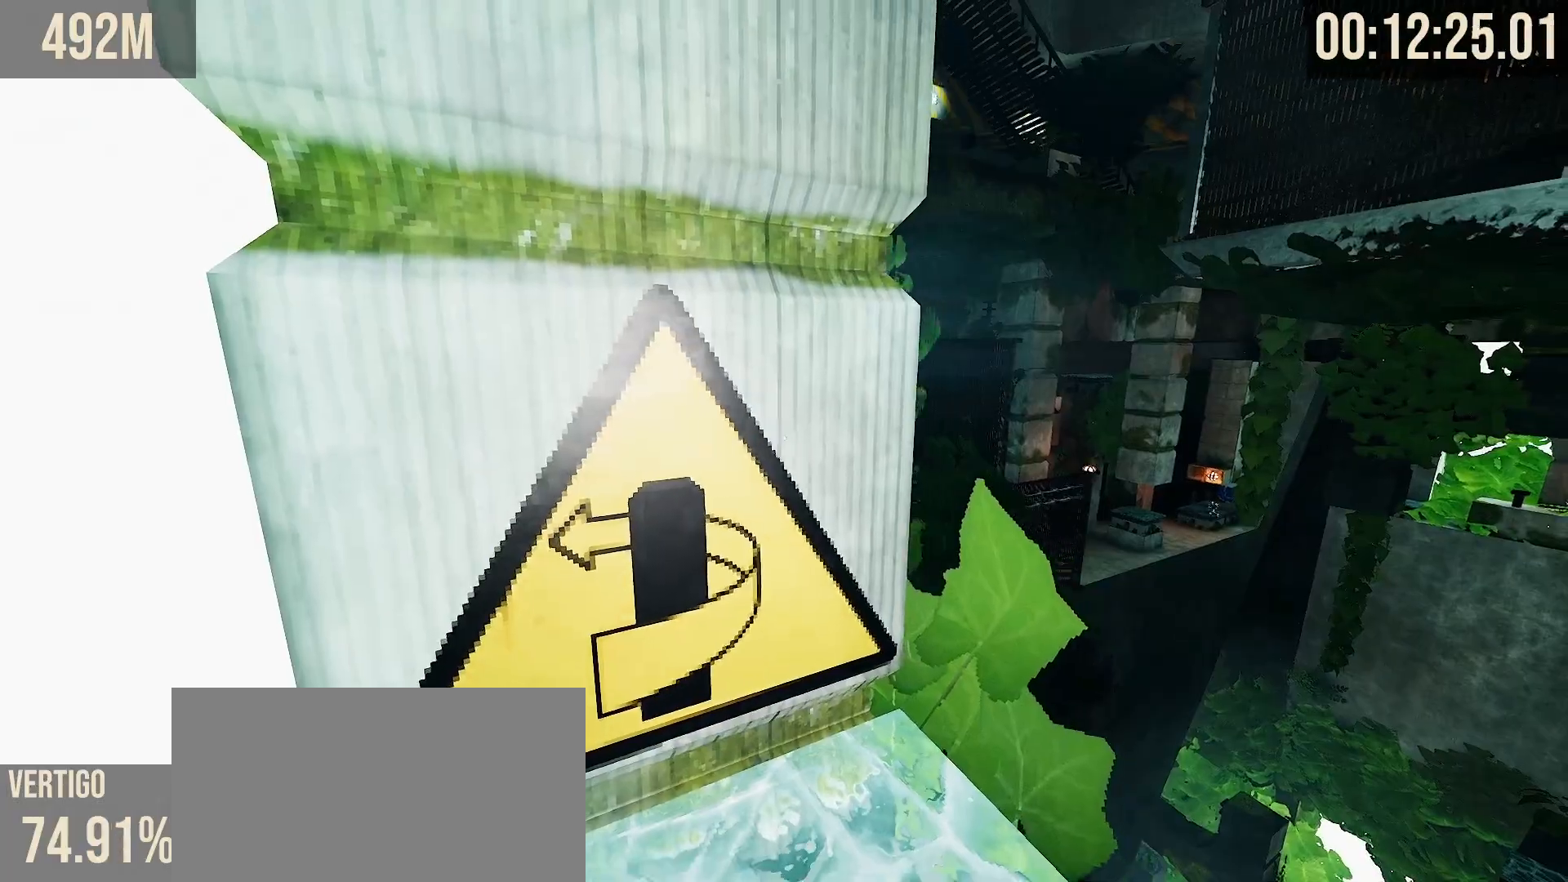
Gameplay with keyboard and mouse; each line is a JSON object with the keys and mouse buttons held at the frame after it. "events" lists presses ("down") and releases ("up") of "a", "d", "s", "shift", "space", "tab", "w", "mouse_left", "mouse_wheel", "mouse_right", "mouse_mb4" and "mouse_mb5" between this image and that frame as [ms after this image, input, new state], when the widget could be followed in between. "mouse_left", "mouse_wheel", "mouse_right", "mouse_mb4", "mouse_mb5" = the "left", "wheel", "right", "mb4", "mb5" buttons of the "mouse" list. No other keys are recorded. "wheel" means that the mouse wheel is clicked or scrolled. Mouse movement is not recorded.
{"keys": ["d", "w"], "mouse": [], "events": [[50, "shift", "up"], [67, "d", "up"], [100, "mouse_left", "up"], [367, "mouse_left", "down"], [400, "d", "down"], [467, "mouse_left", "up"]]}
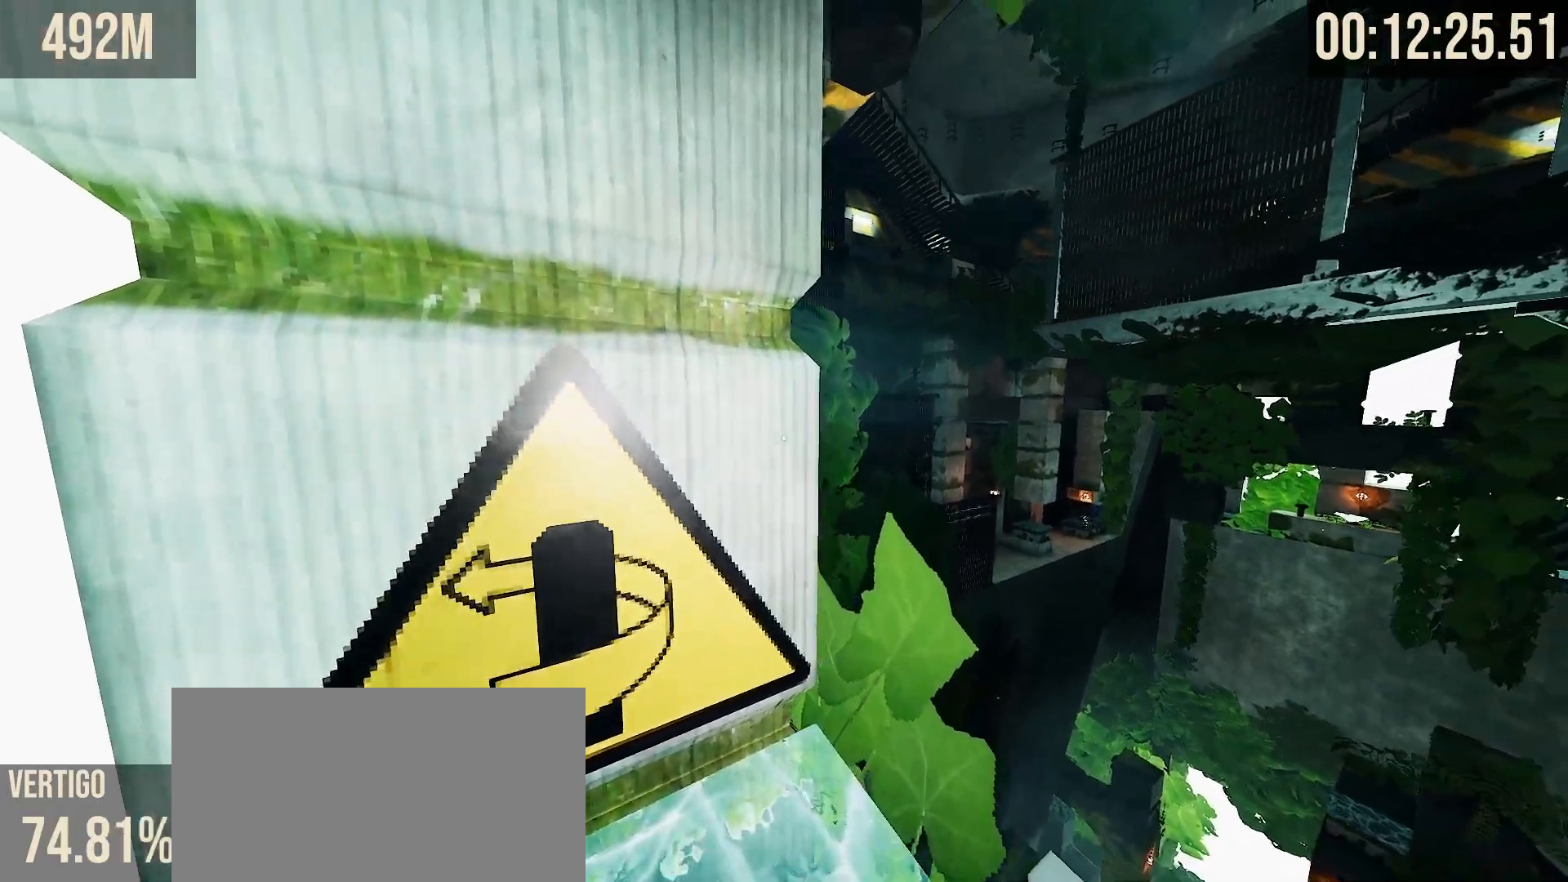
{"keys": ["w"], "mouse": []}
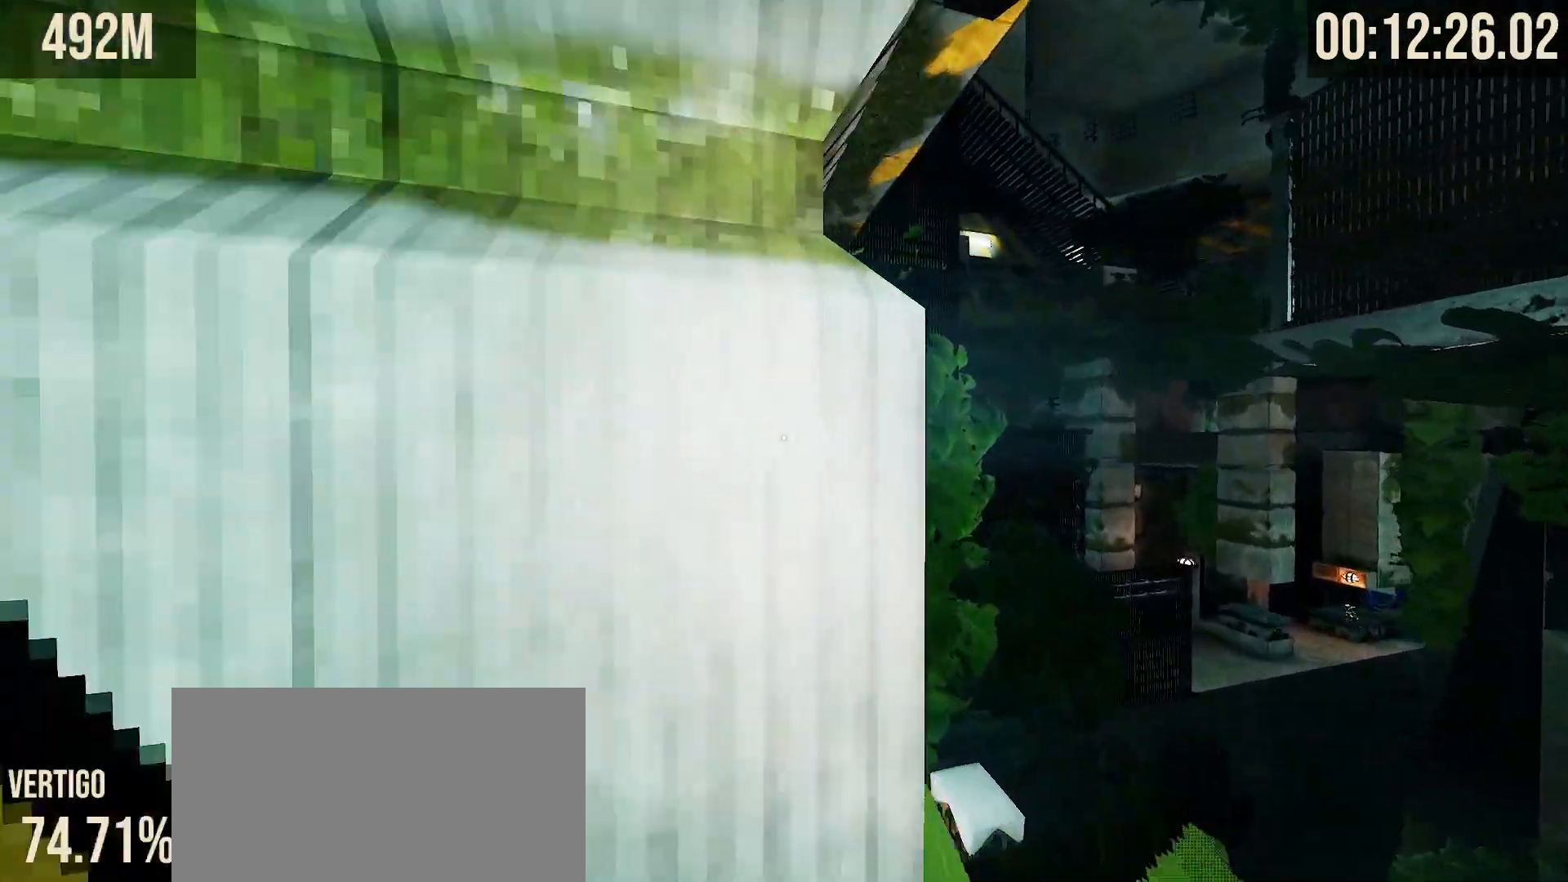
{"keys": ["space", "w"], "mouse": [], "events": [[400, "space", "down"]]}
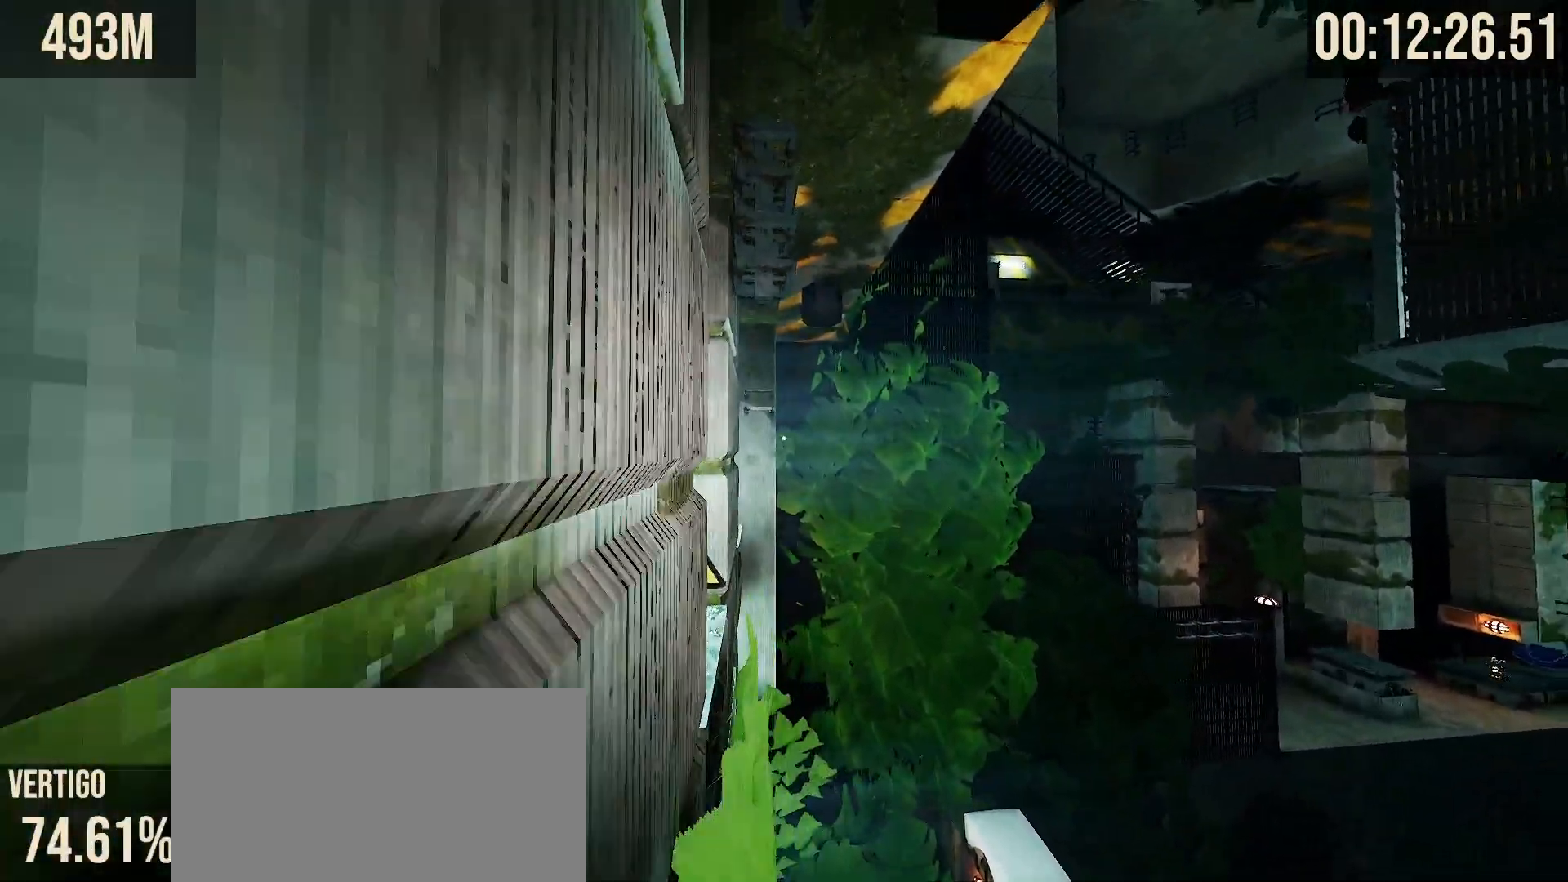
{"keys": ["a", "shift", "w"], "mouse": [], "events": [[217, "space", "up"], [267, "a", "down"], [500, "shift", "down"]]}